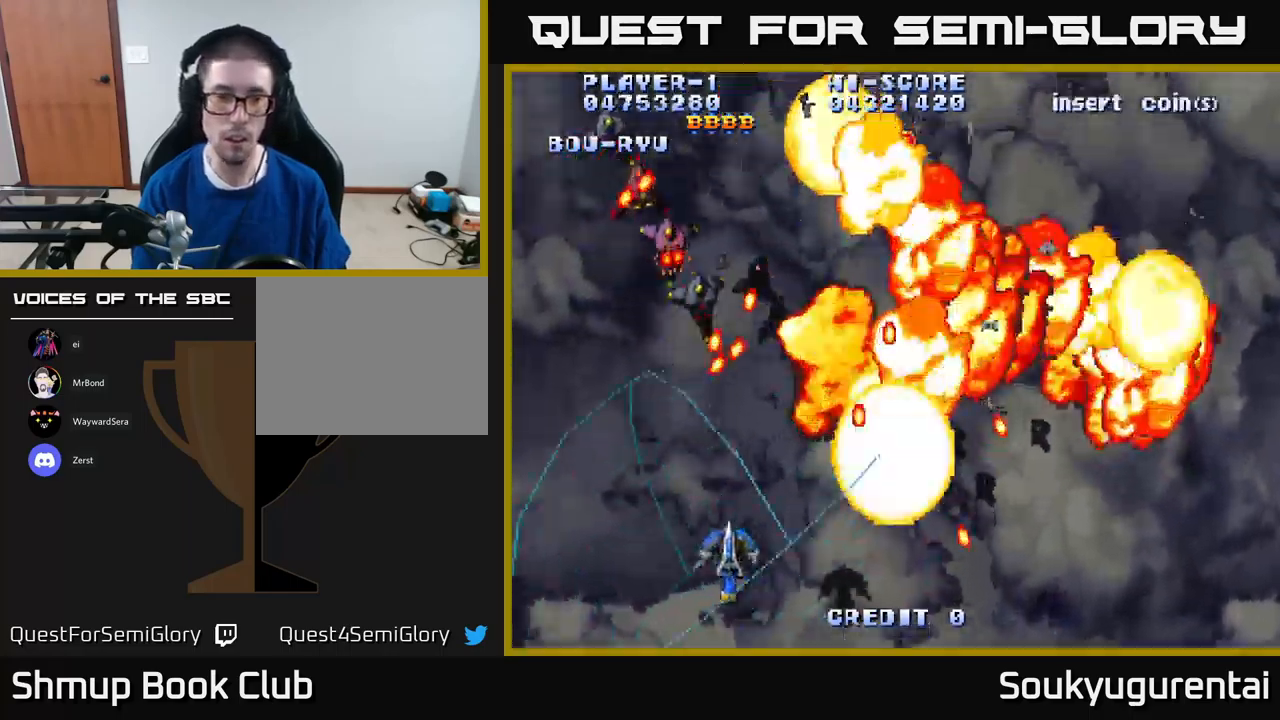
Gameplay with a controller (Xbox layout); each line is a JSON object with the inputs held at the frame after it. "events" lists button and stick changes between this image and that frame as [ms after this image, input, new state], when the widget could be followed in between.
{"buttons": ["DPAD_UP", "DPAD_LEFT"], "left_stick": "center", "right_stick": "center", "events": [[500, "A", "up"]]}
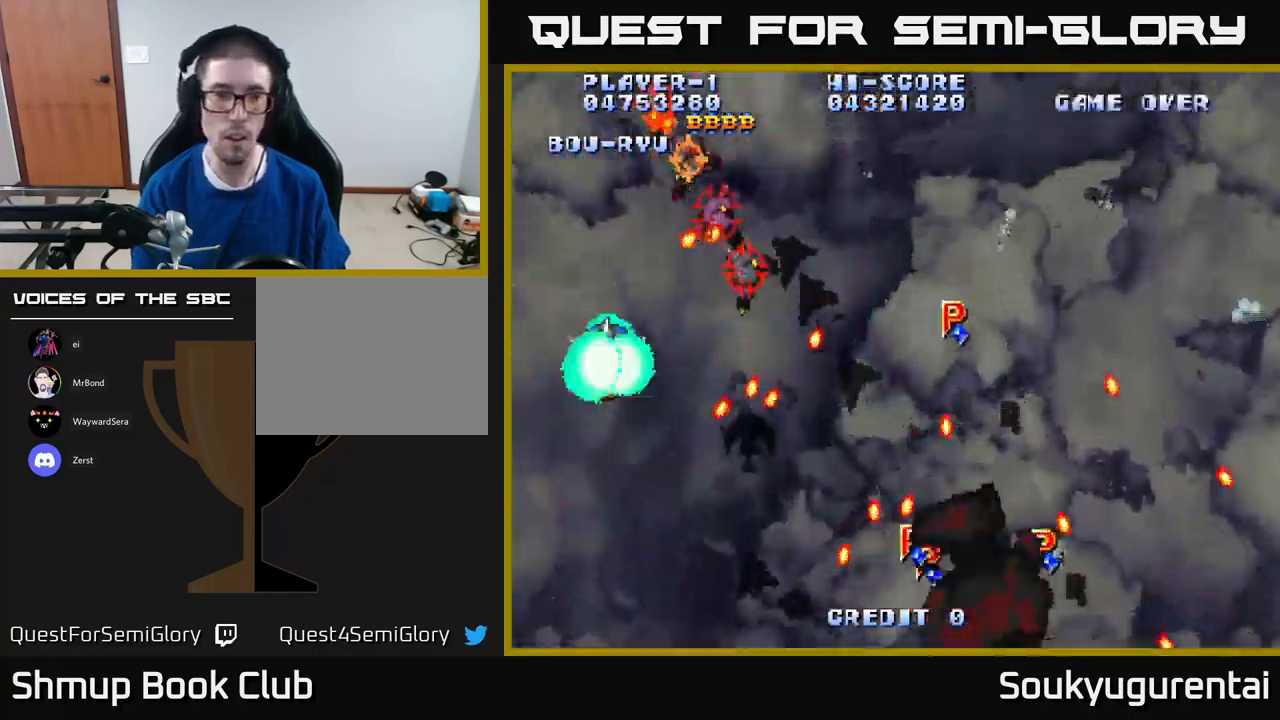
{"buttons": ["A", "DPAD_LEFT"], "left_stick": "center", "right_stick": "center", "events": [[50, "A", "down"], [66, "DPAD_UP", "up"], [100, "DPAD_DOWN", "down"], [200, "DPAD_LEFT", "up"], [350, "DPAD_LEFT", "down"], [383, "DPAD_DOWN", "up"]]}
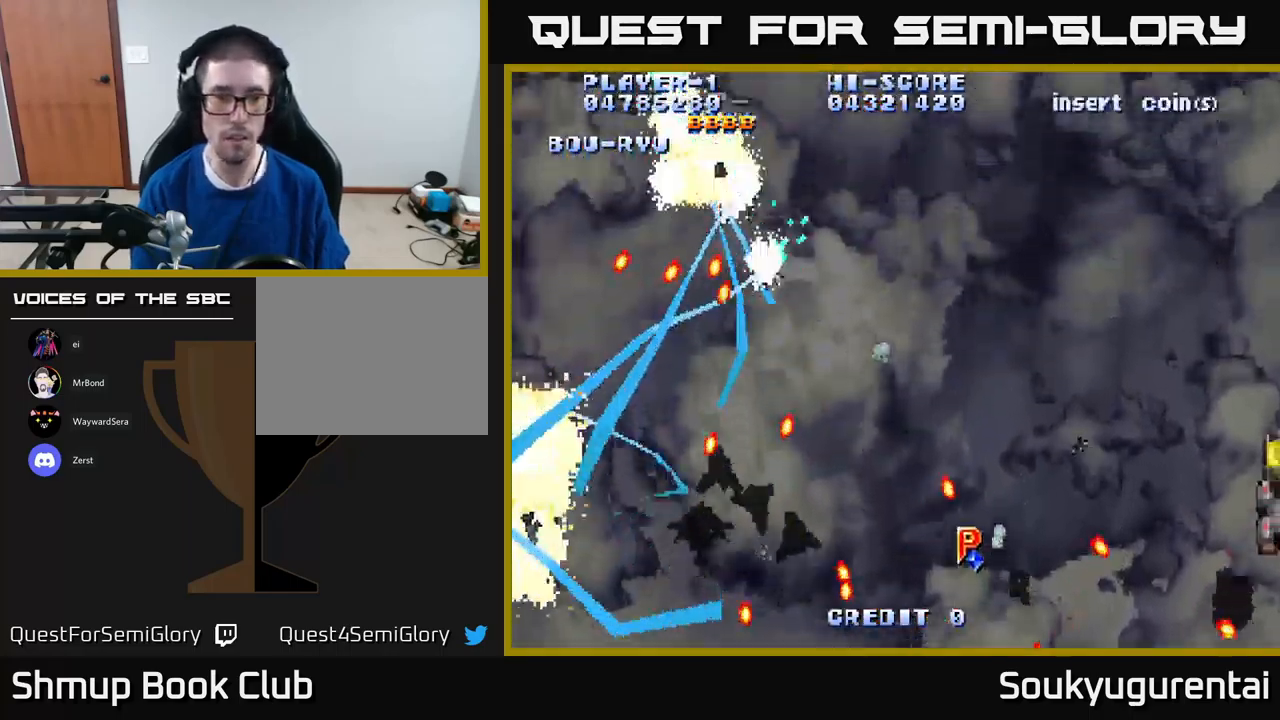
{"buttons": ["A", "DPAD_RIGHT"], "left_stick": "center", "right_stick": "center", "events": [[16, "DPAD_LEFT", "up"], [150, "DPAD_RIGHT", "down"], [350, "DPAD_DOWN", "down"], [500, "DPAD_DOWN", "up"]]}
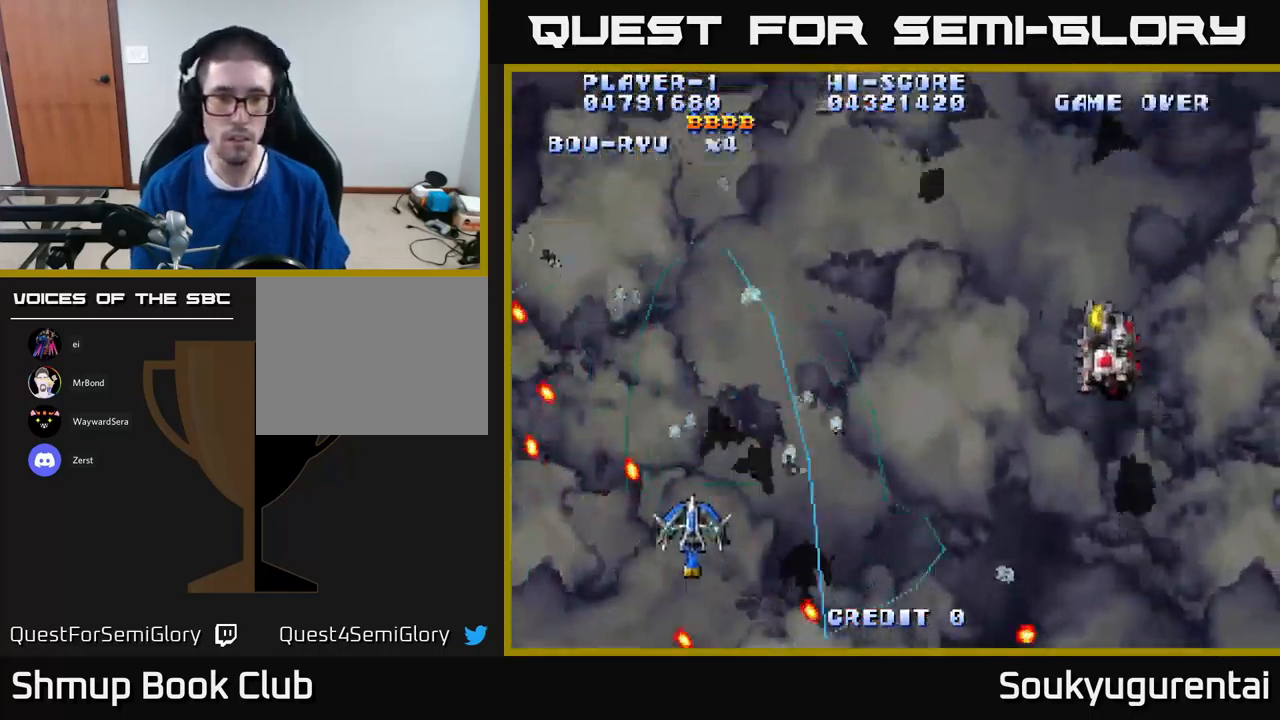
{"buttons": ["A", "DPAD_RIGHT"], "left_stick": "center", "right_stick": "center", "events": [[83, "DPAD_UP", "down"], [333, "DPAD_UP", "up"]]}
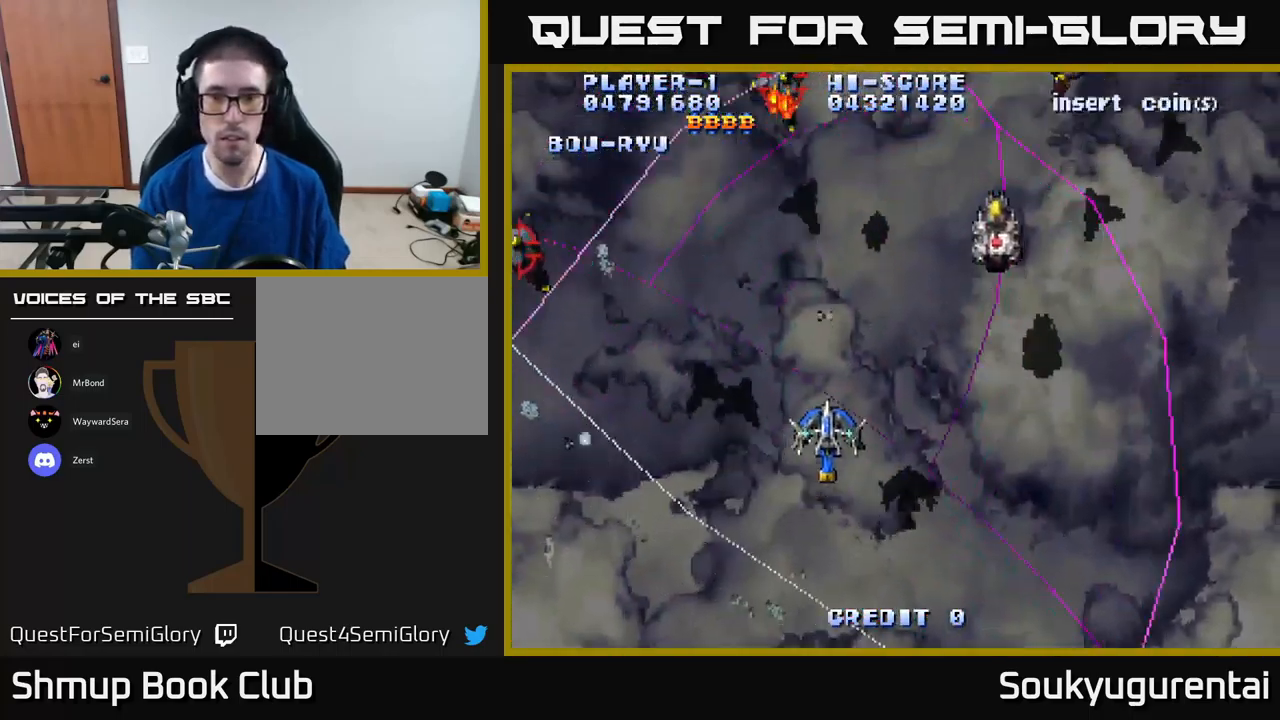
{"buttons": ["A", "DPAD_UP"], "left_stick": "center", "right_stick": "center", "events": [[216, "DPAD_RIGHT", "up"], [250, "DPAD_LEFT", "down"], [250, "DPAD_UP", "down"], [466, "DPAD_LEFT", "up"]]}
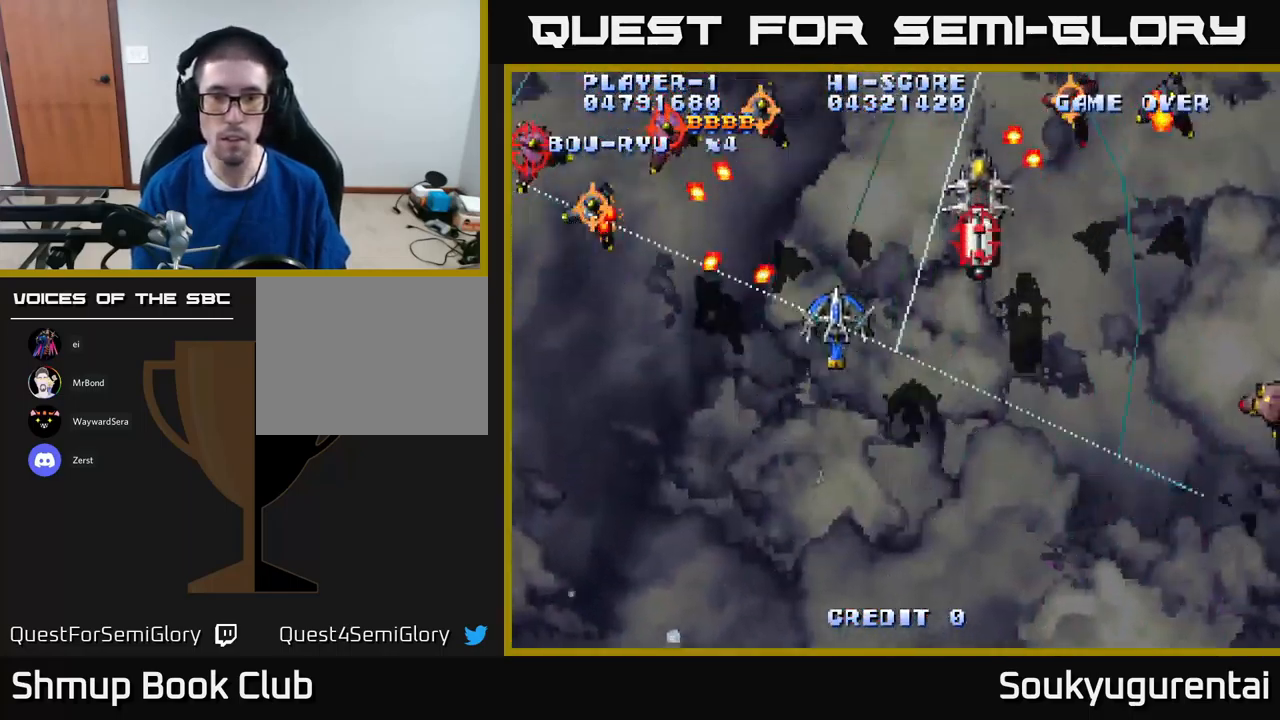
{"buttons": ["A", "DPAD_DOWN", "DPAD_RIGHT"], "left_stick": "center", "right_stick": "center", "events": [[66, "DPAD_RIGHT", "down"], [83, "DPAD_UP", "up"], [133, "DPAD_DOWN", "down"], [200, "A", "up"], [200, "DPAD_RIGHT", "up"], [250, "A", "down"], [450, "DPAD_RIGHT", "down"]]}
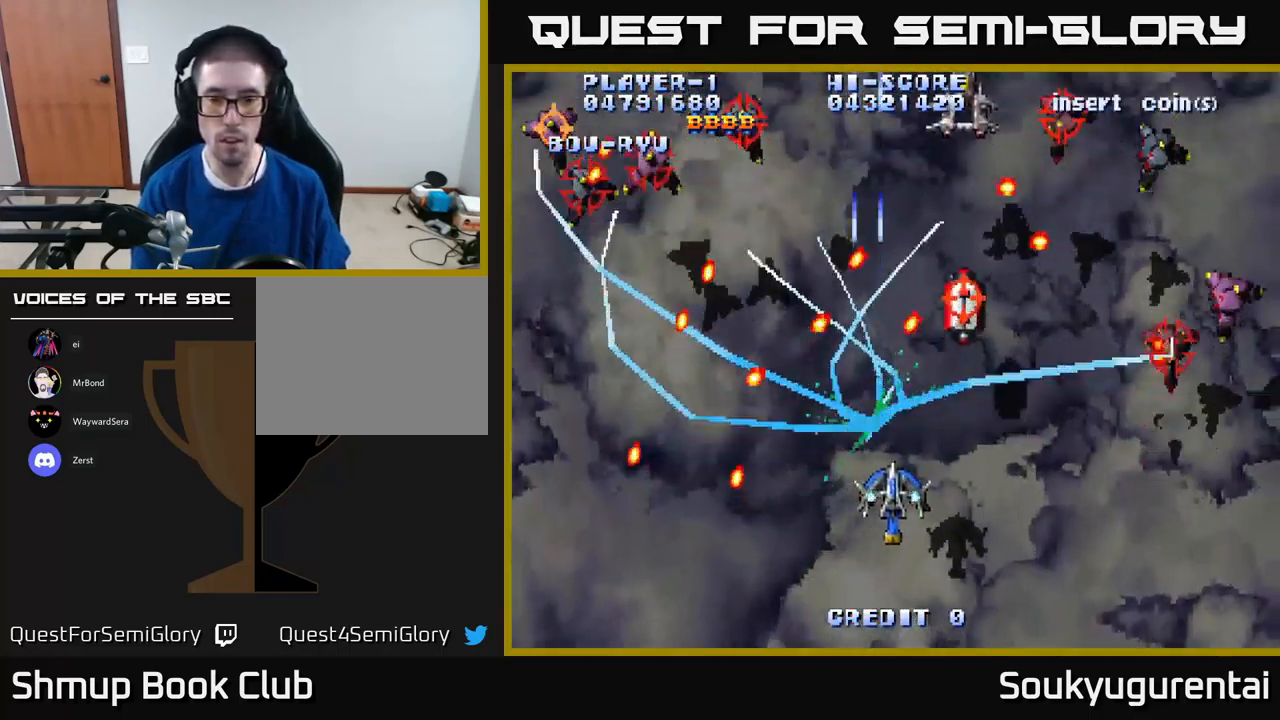
{"buttons": ["A", "DPAD_RIGHT"], "left_stick": "center", "right_stick": "center", "events": [[283, "DPAD_DOWN", "up"]]}
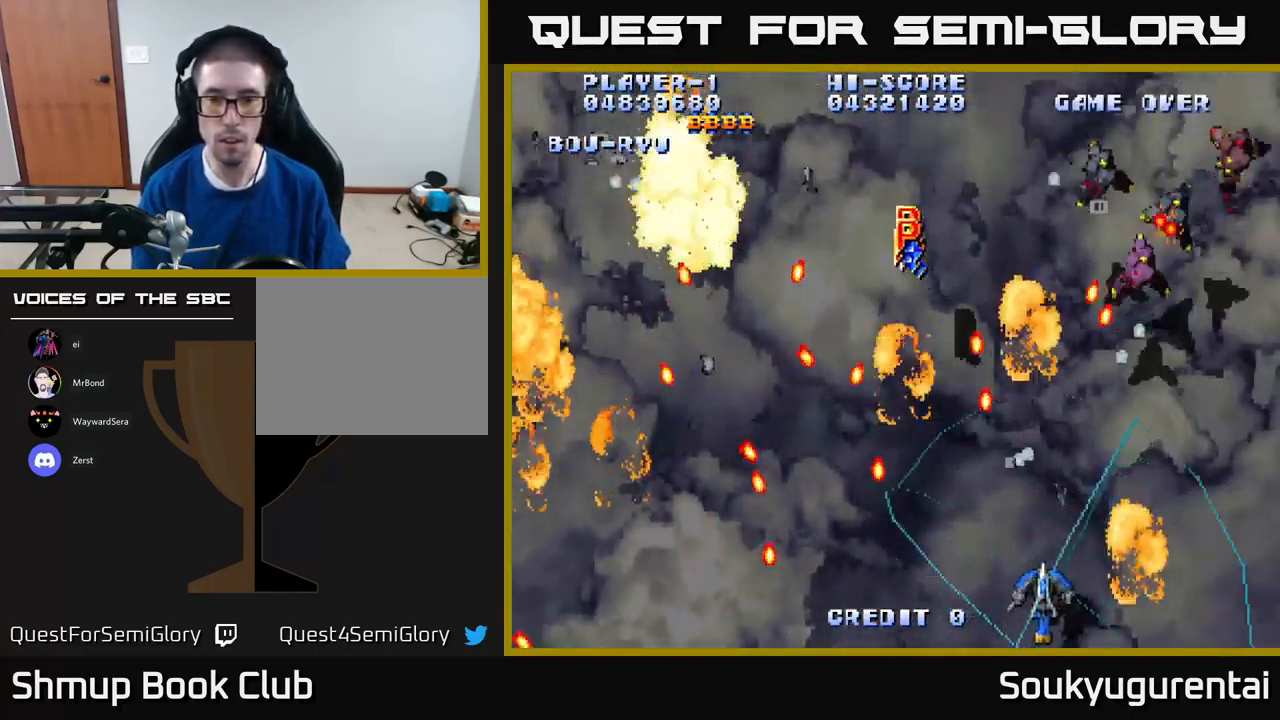
{"buttons": ["A"], "left_stick": "center", "right_stick": "center", "events": [[67, "DPAD_UP", "down"], [100, "DPAD_RIGHT", "up"], [300, "DPAD_UP", "up"], [333, "DPAD_RIGHT", "down"], [433, "DPAD_RIGHT", "up"]]}
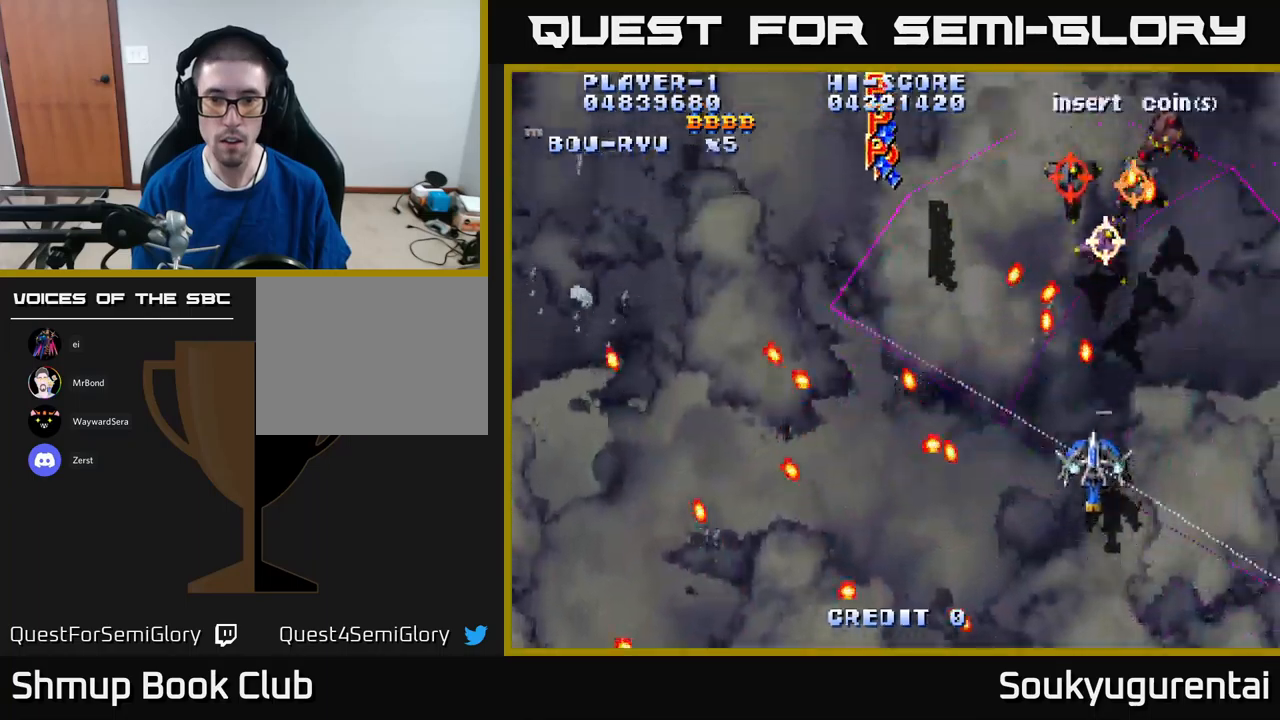
{"buttons": ["A", "DPAD_RIGHT"], "left_stick": "center", "right_stick": "center", "events": [[67, "DPAD_RIGHT", "down"], [83, "DPAD_UP", "down"], [200, "DPAD_UP", "up"], [217, "A", "up"], [267, "A", "down"], [317, "DPAD_DOWN", "down"], [367, "DPAD_RIGHT", "up"], [483, "DPAD_RIGHT", "down"], [500, "DPAD_DOWN", "up"]]}
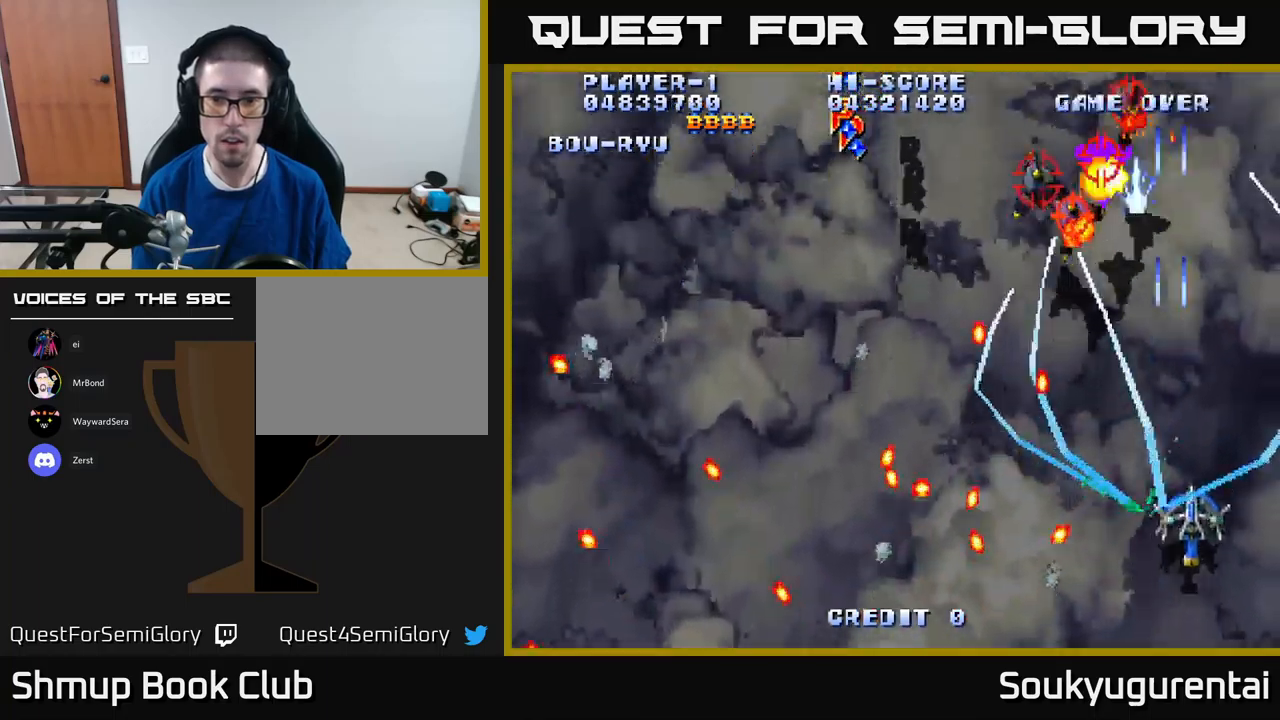
{"buttons": ["A", "DPAD_LEFT"], "left_stick": "center", "right_stick": "center", "events": [[67, "DPAD_RIGHT", "up"], [300, "DPAD_LEFT", "down"], [317, "DPAD_UP", "down"], [400, "DPAD_UP", "up"]]}
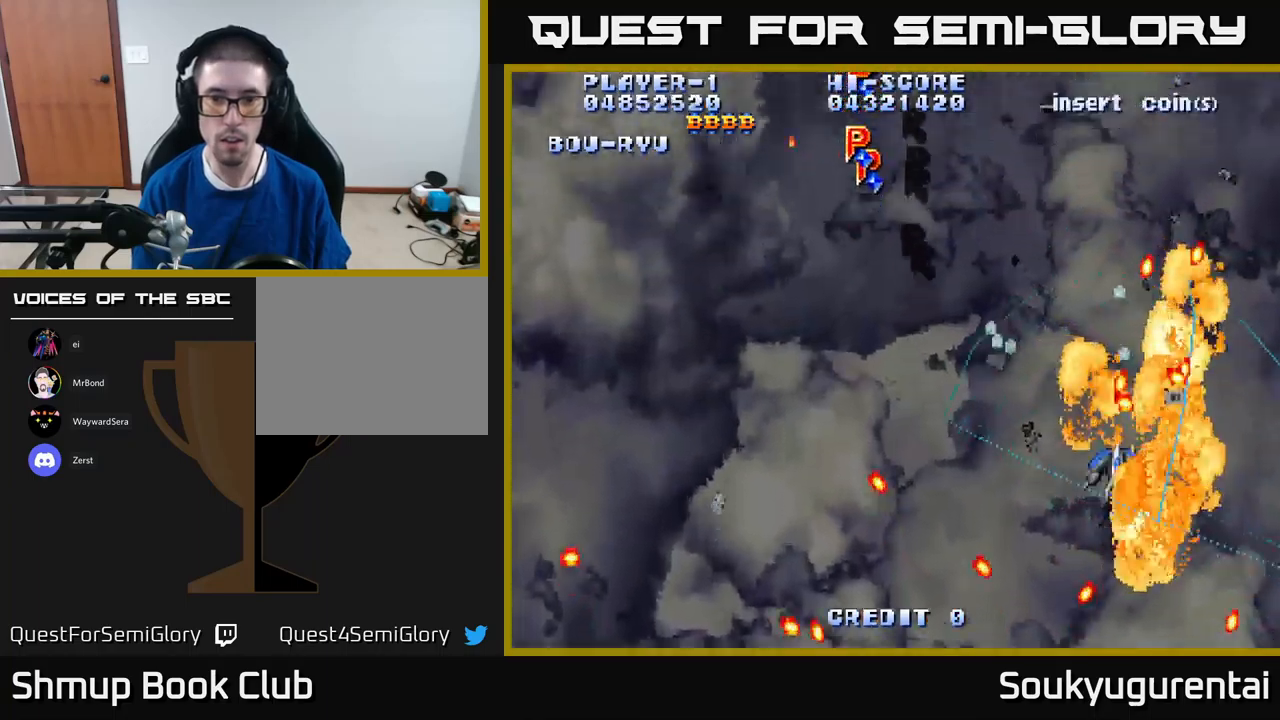
{"buttons": ["A", "DPAD_LEFT"], "left_stick": "center", "right_stick": "center", "events": []}
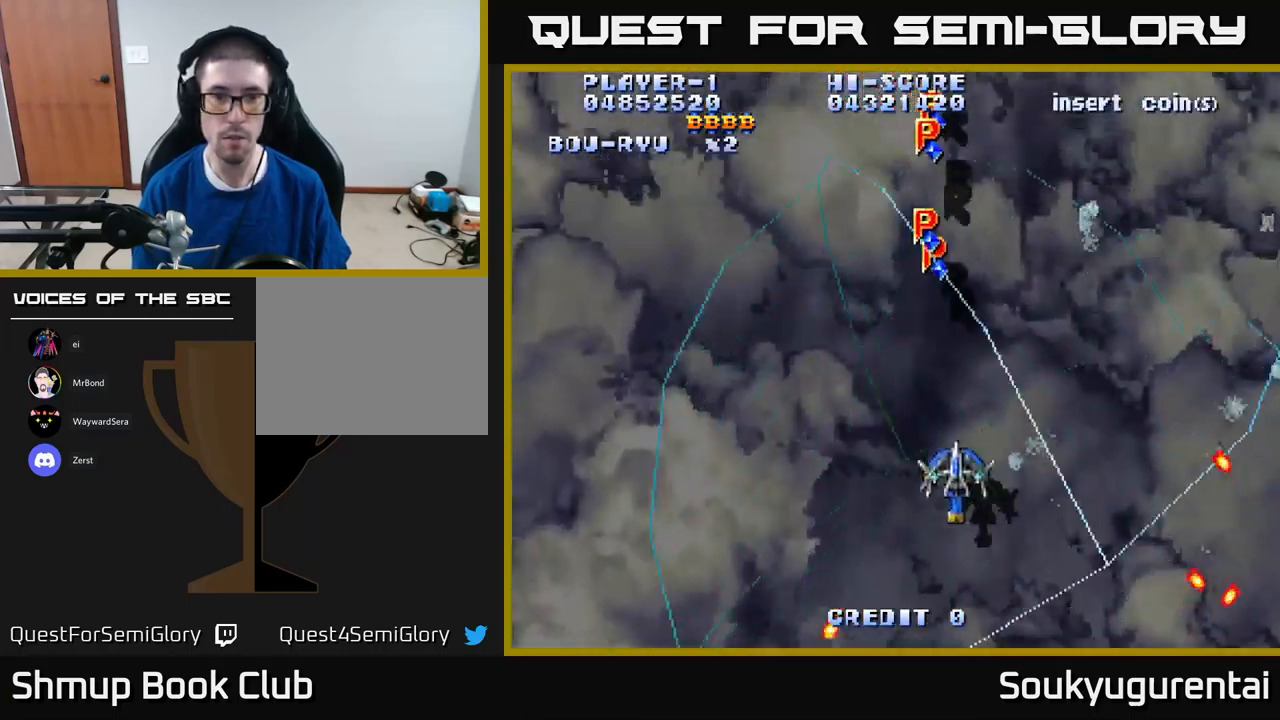
{"buttons": ["A"], "left_stick": "center", "right_stick": "center", "events": [[250, "DPAD_LEFT", "up"]]}
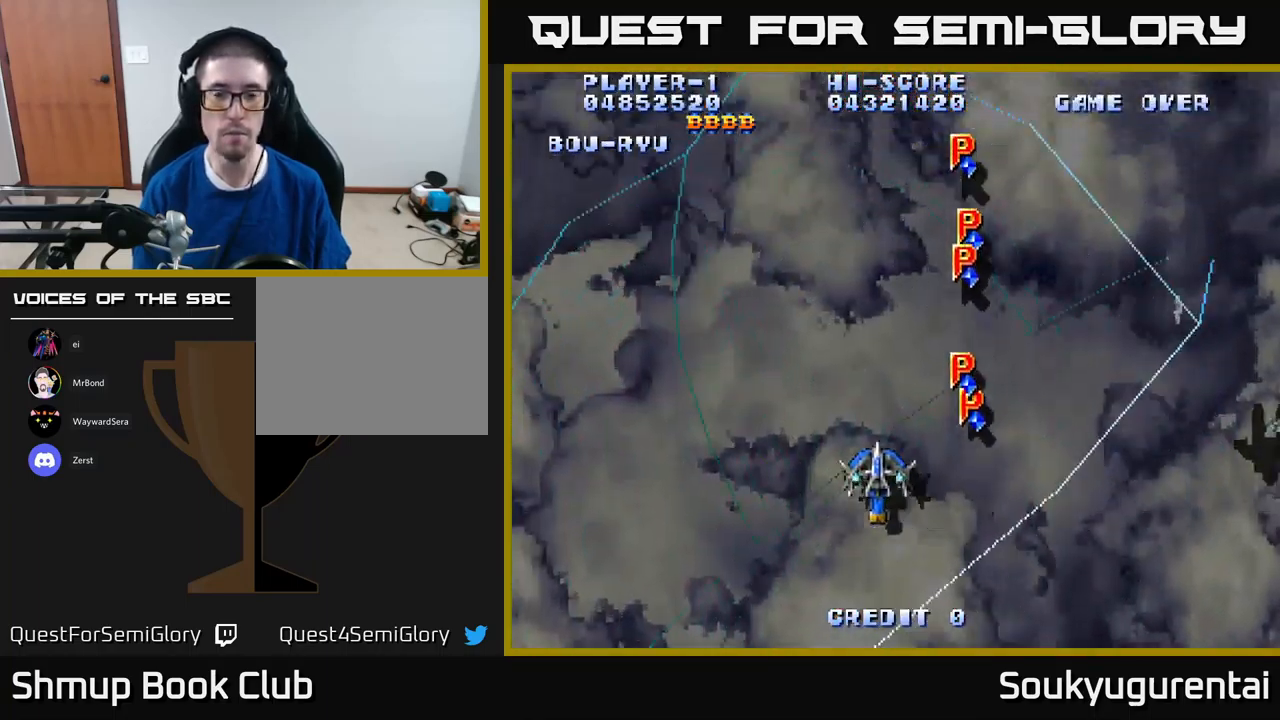
{"buttons": ["A"], "left_stick": "center", "right_stick": "center", "events": [[17, "DPAD_LEFT", "down"], [267, "DPAD_LEFT", "up"]]}
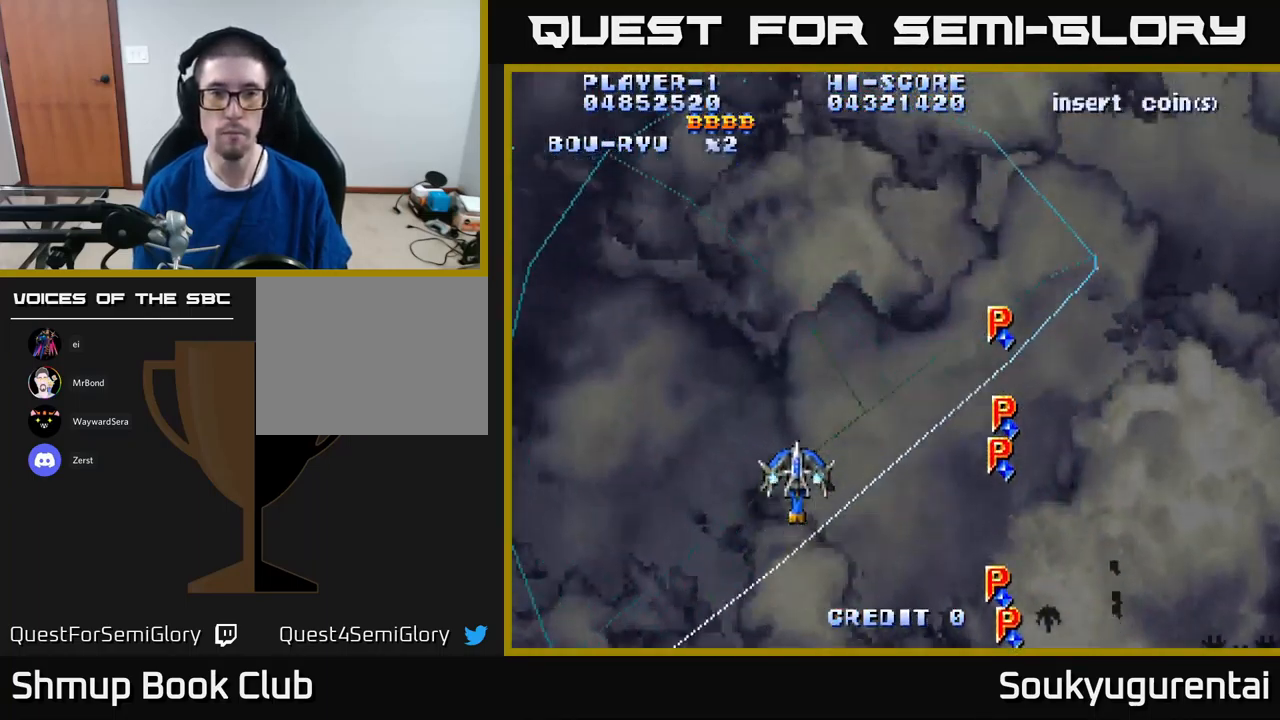
{"buttons": ["A"], "left_stick": "center", "right_stick": "center", "events": []}
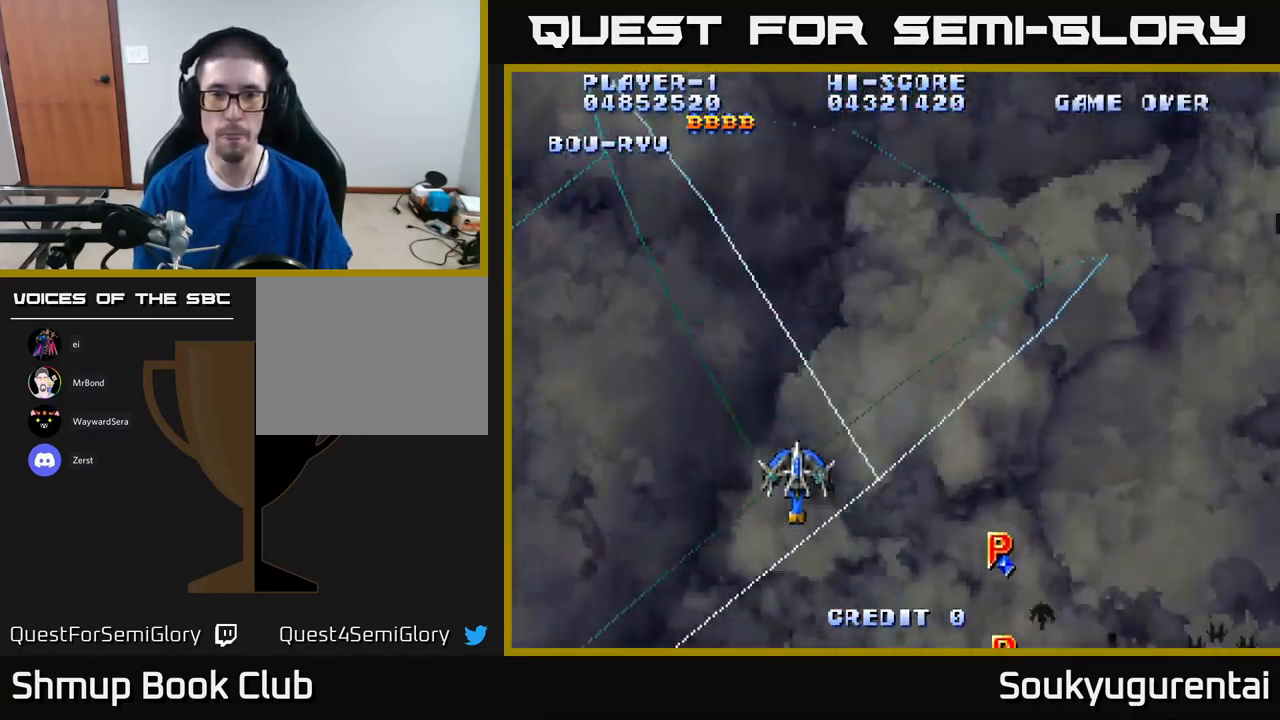
{"buttons": ["A", "DPAD_DOWN", "DPAD_RIGHT"], "left_stick": "center", "right_stick": "center", "events": [[167, "DPAD_RIGHT", "down"], [283, "DPAD_DOWN", "down"]]}
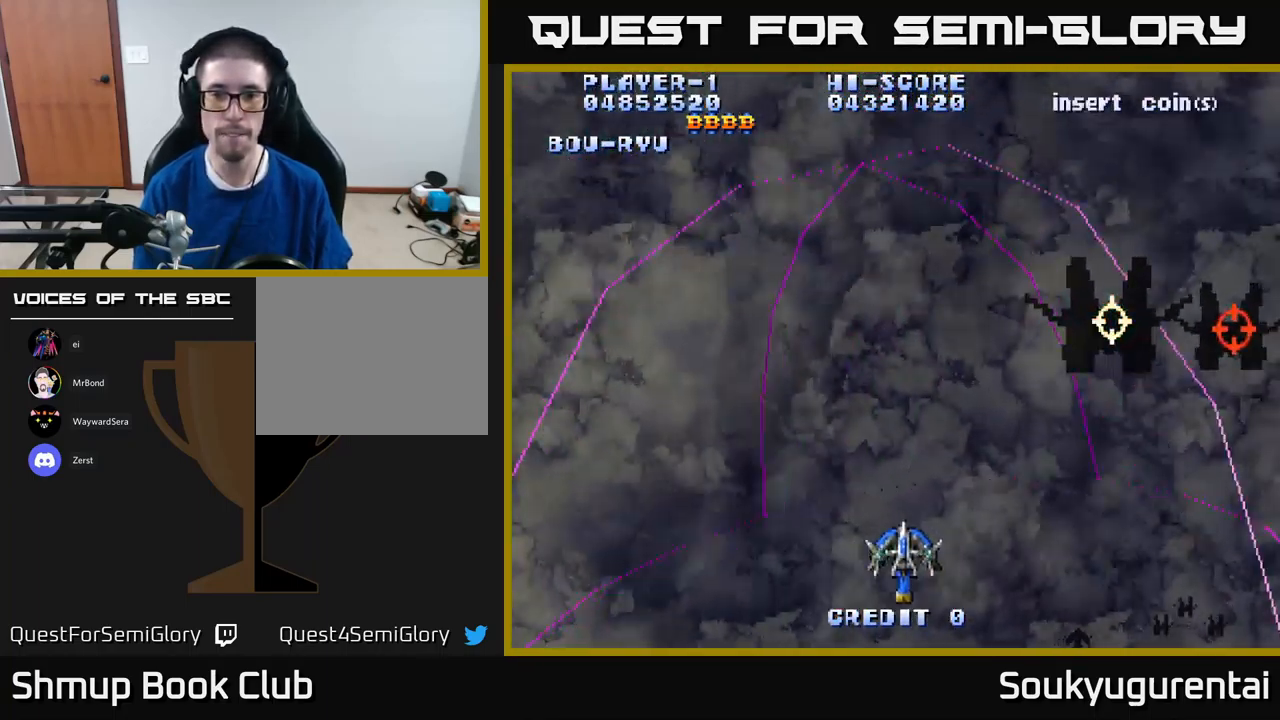
{"buttons": ["A", "DPAD_UP", "DPAD_LEFT"], "left_stick": "center", "right_stick": "center", "events": [[17, "DPAD_DOWN", "up"], [183, "DPAD_UP", "down"], [300, "DPAD_RIGHT", "up"], [367, "DPAD_LEFT", "down"]]}
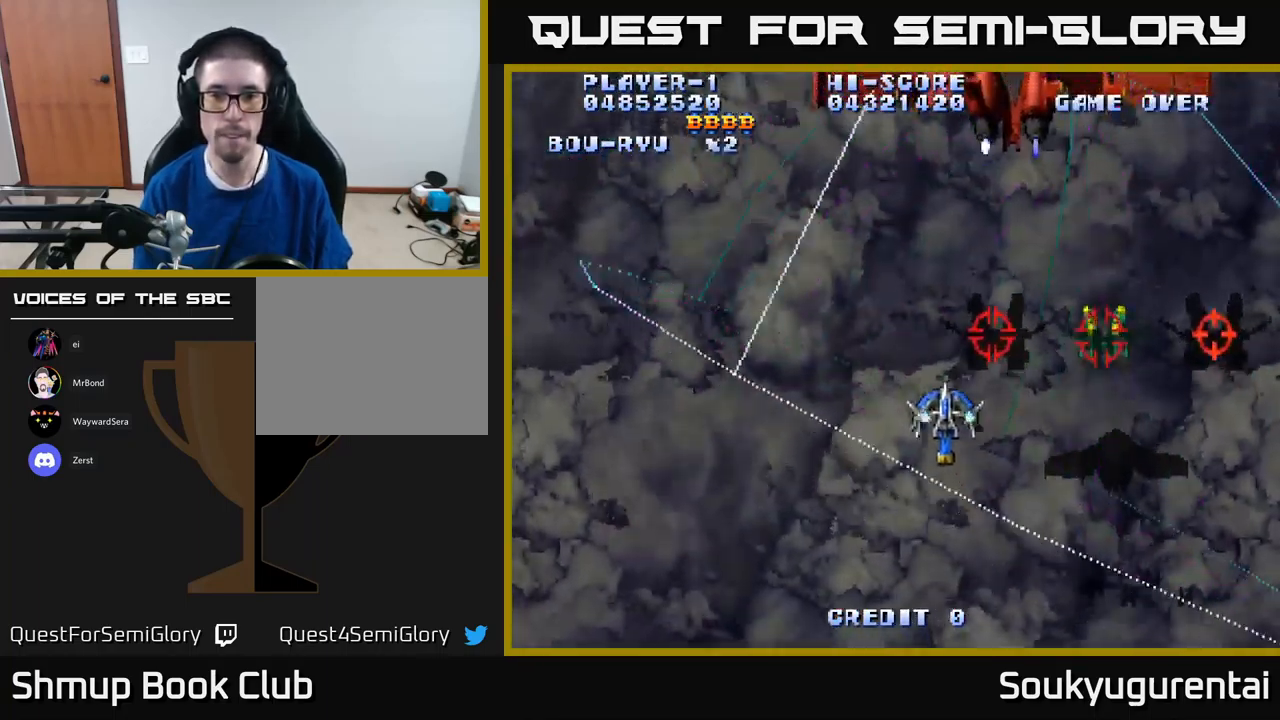
{"buttons": ["A", "DPAD_DOWN"], "left_stick": "center", "right_stick": "center", "events": [[350, "DPAD_UP", "up"], [367, "A", "up"], [383, "DPAD_DOWN", "down"], [400, "DPAD_LEFT", "up"], [417, "A", "down"]]}
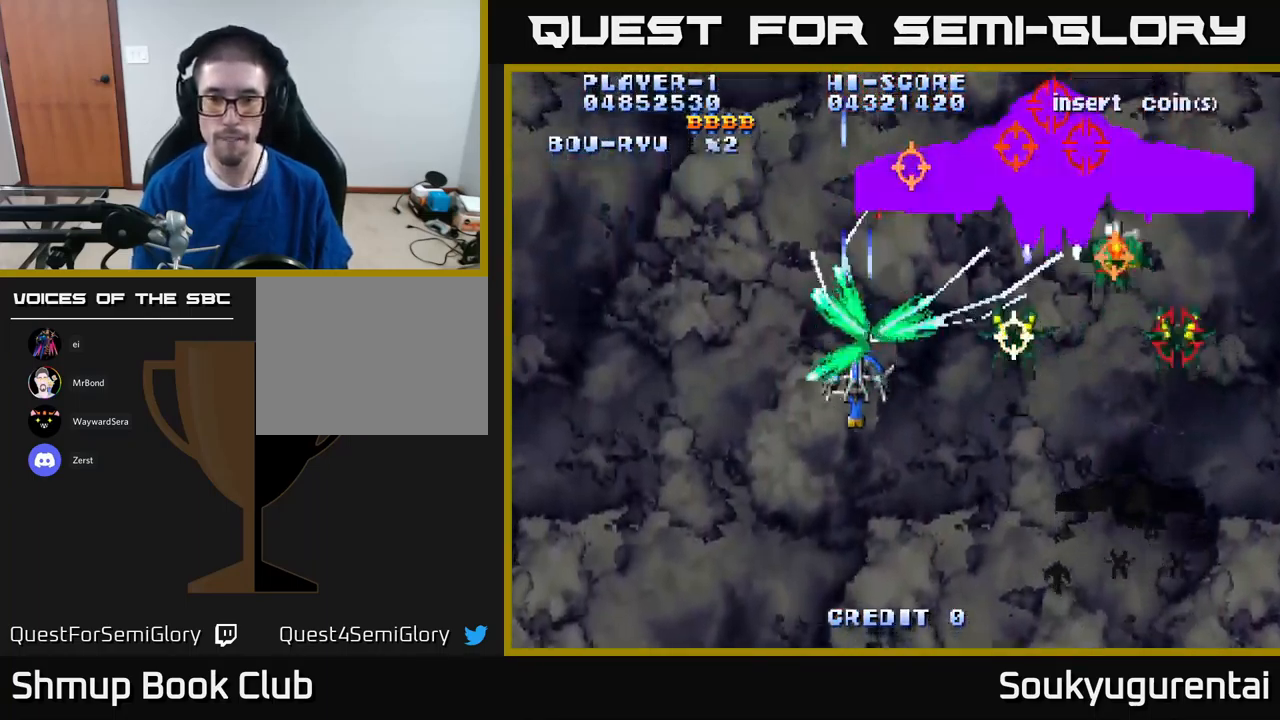
{"buttons": ["A", "DPAD_RIGHT"], "left_stick": "center", "right_stick": "center", "events": [[134, "DPAD_RIGHT", "down"], [400, "DPAD_DOWN", "up"]]}
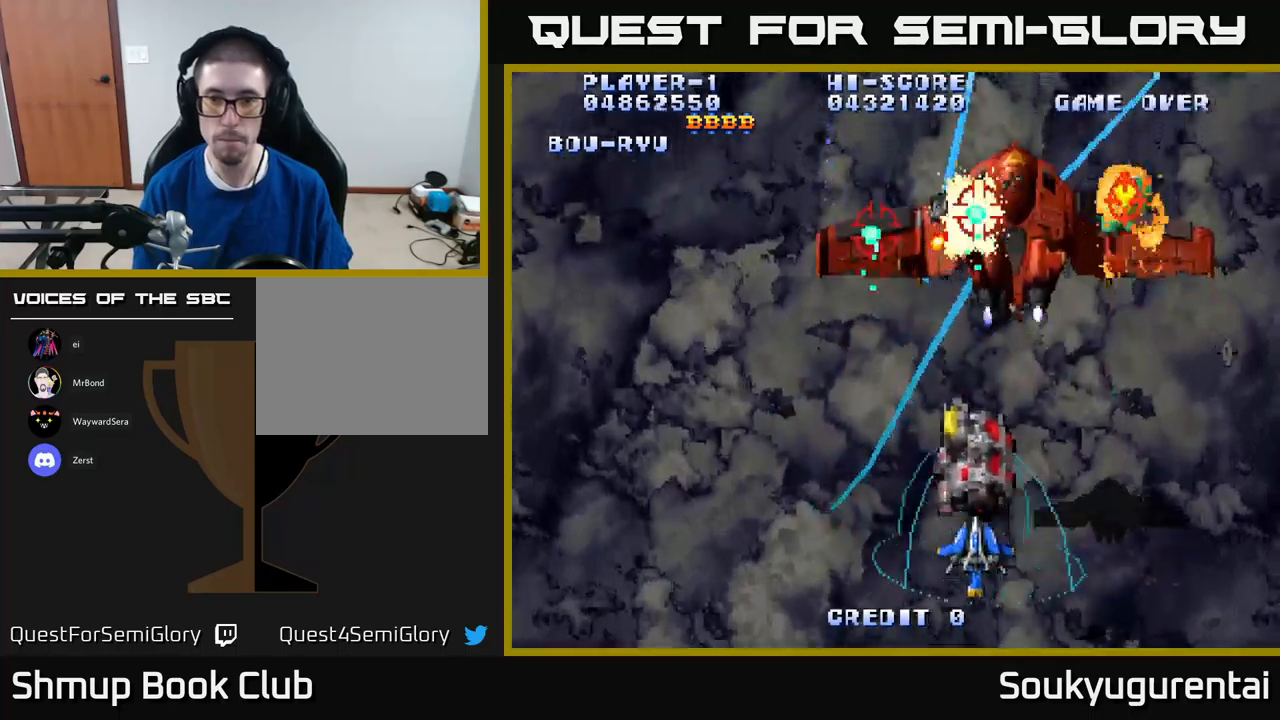
{"buttons": ["DPAD_DOWN"], "left_stick": "center", "right_stick": "center", "events": [[67, "DPAD_UP", "down"], [150, "DPAD_RIGHT", "up"], [417, "DPAD_UP", "up"], [434, "DPAD_DOWN", "down"], [500, "A", "up"]]}
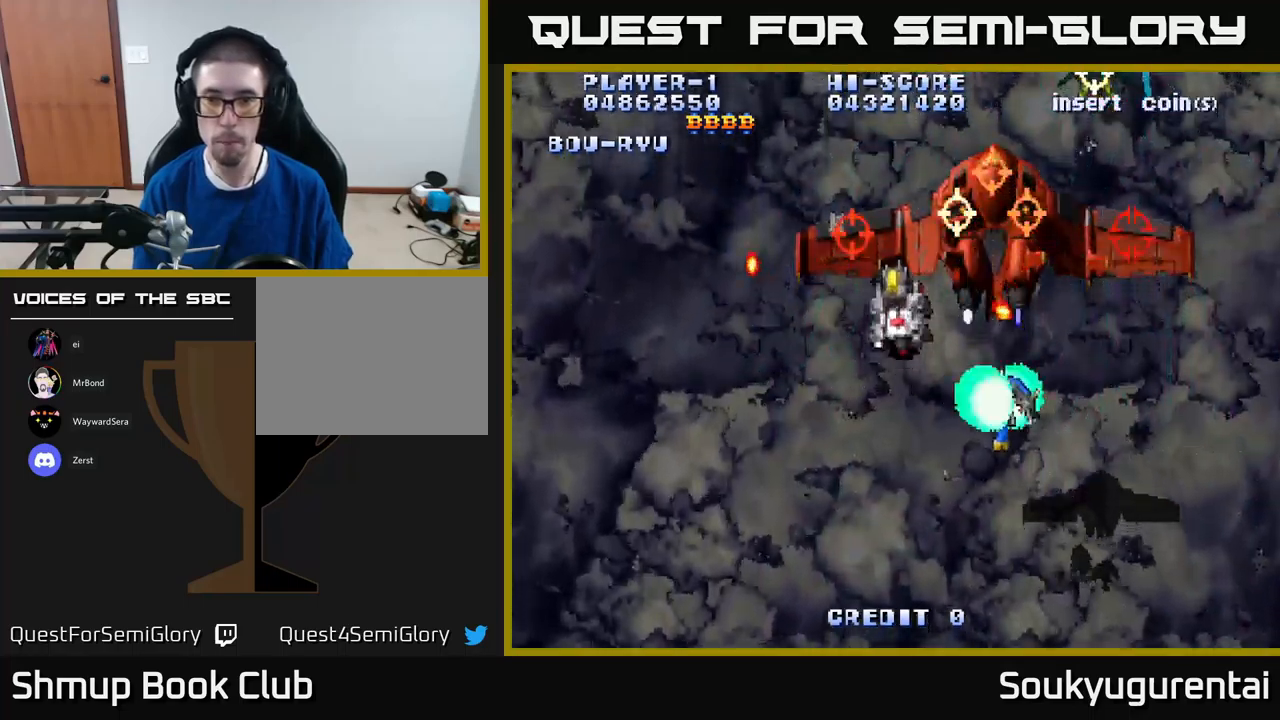
{"buttons": ["A"], "left_stick": "center", "right_stick": "center", "events": [[50, "A", "down"], [500, "DPAD_DOWN", "up"]]}
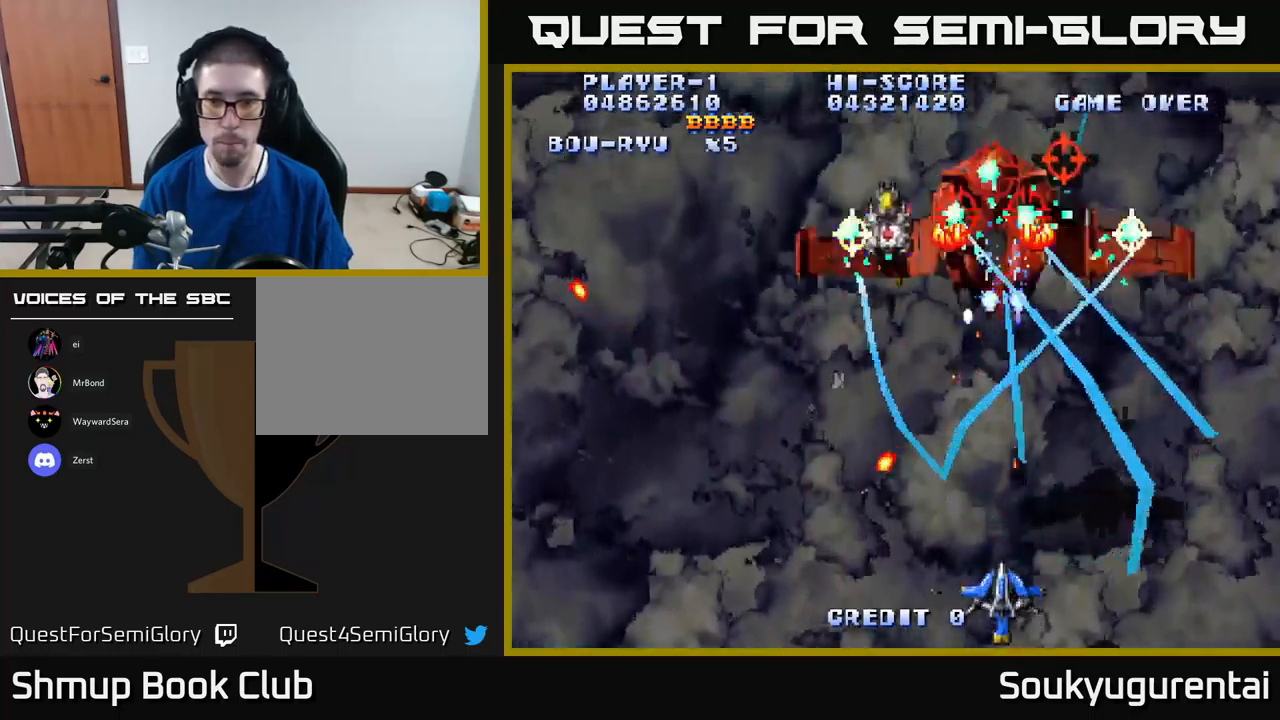
{"buttons": ["A", "DPAD_DOWN"], "left_stick": "center", "right_stick": "center", "events": [[67, "DPAD_LEFT", "down"], [67, "DPAD_UP", "down"], [167, "DPAD_LEFT", "up"], [384, "DPAD_UP", "up"], [434, "DPAD_DOWN", "down"]]}
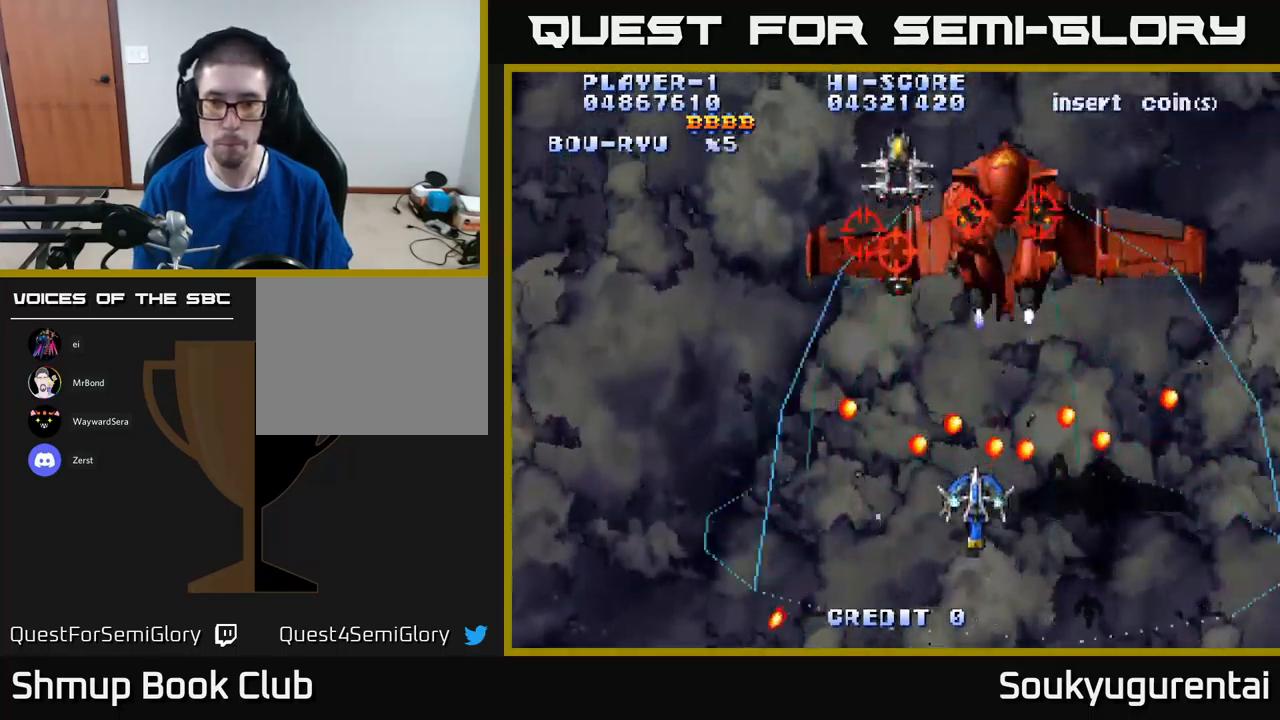
{"buttons": ["A", "DPAD_UP"], "left_stick": "center", "right_stick": "center", "events": [[234, "DPAD_DOWN", "up"], [267, "DPAD_LEFT", "down"], [284, "DPAD_UP", "down"], [317, "DPAD_LEFT", "up"]]}
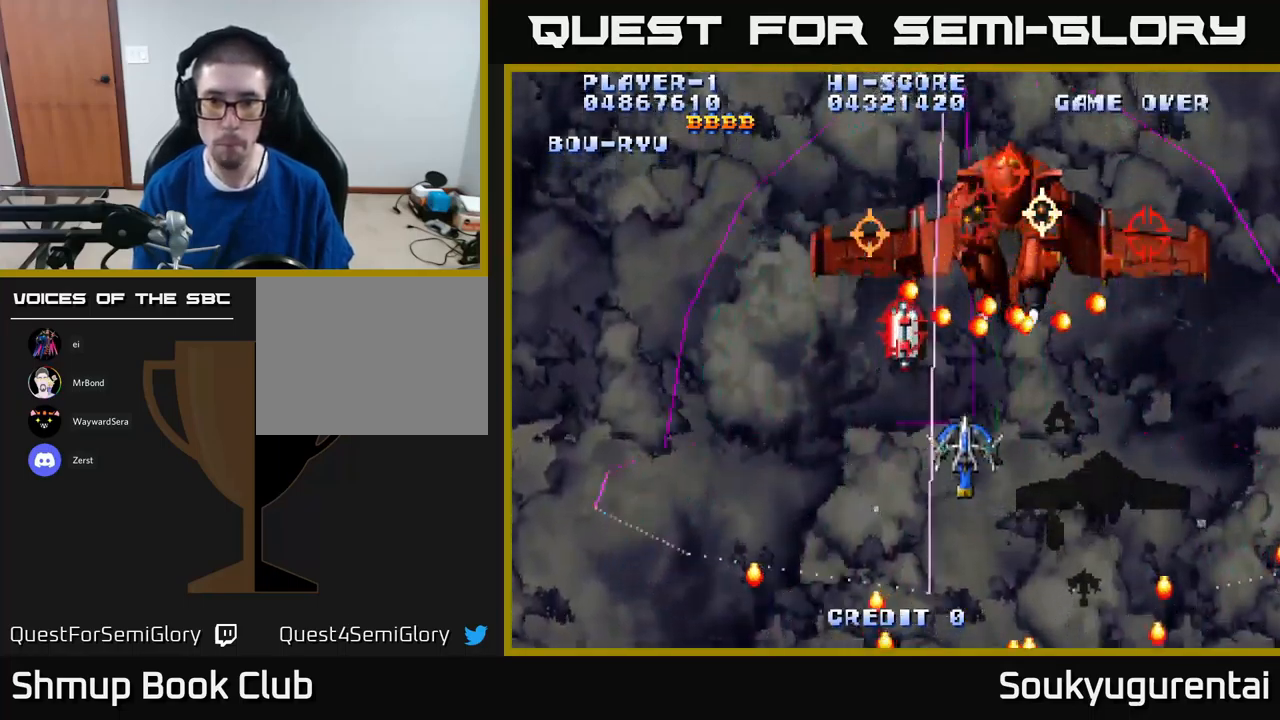
{"buttons": ["A", "DPAD_DOWN"], "left_stick": "center", "right_stick": "center", "events": [[67, "DPAD_RIGHT", "down"], [100, "DPAD_UP", "up"], [117, "A", "up"], [117, "DPAD_DOWN", "down"], [167, "A", "down"], [184, "DPAD_RIGHT", "up"]]}
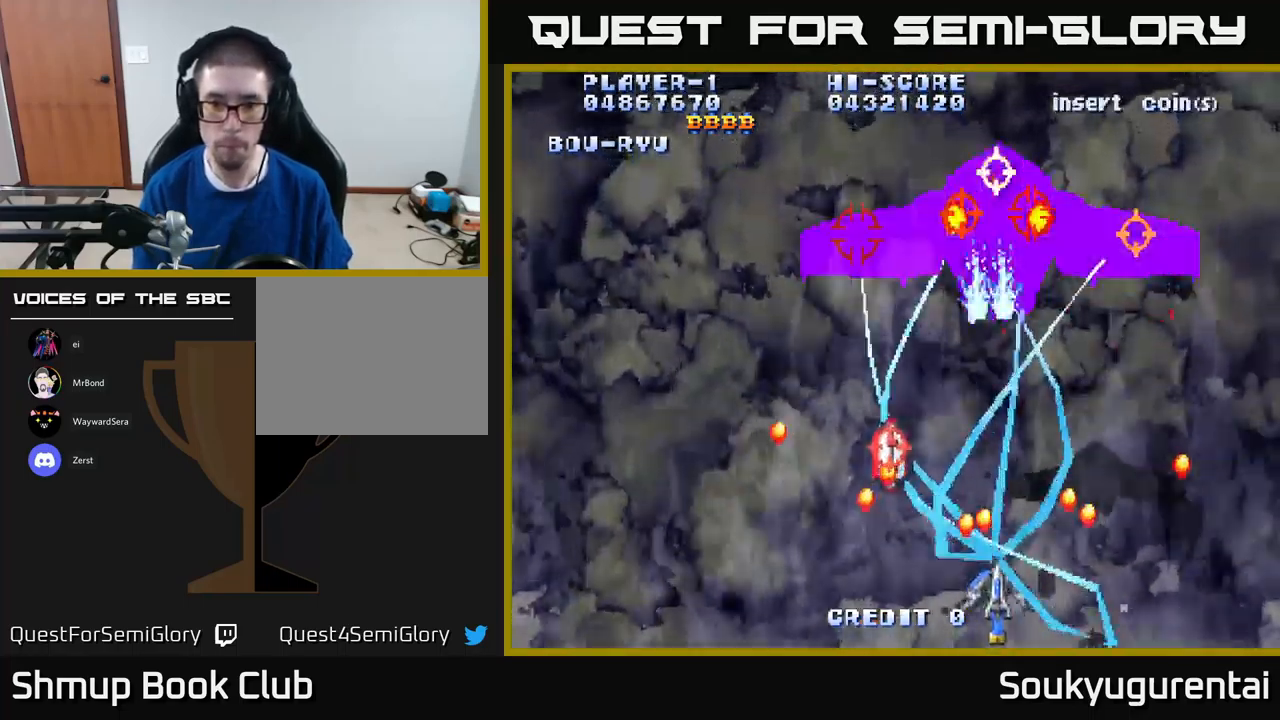
{"buttons": ["A", "DPAD_UP"], "left_stick": "center", "right_stick": "center", "events": [[34, "DPAD_DOWN", "up"], [34, "DPAD_RIGHT", "down"], [134, "DPAD_RIGHT", "up"], [300, "DPAD_UP", "down"]]}